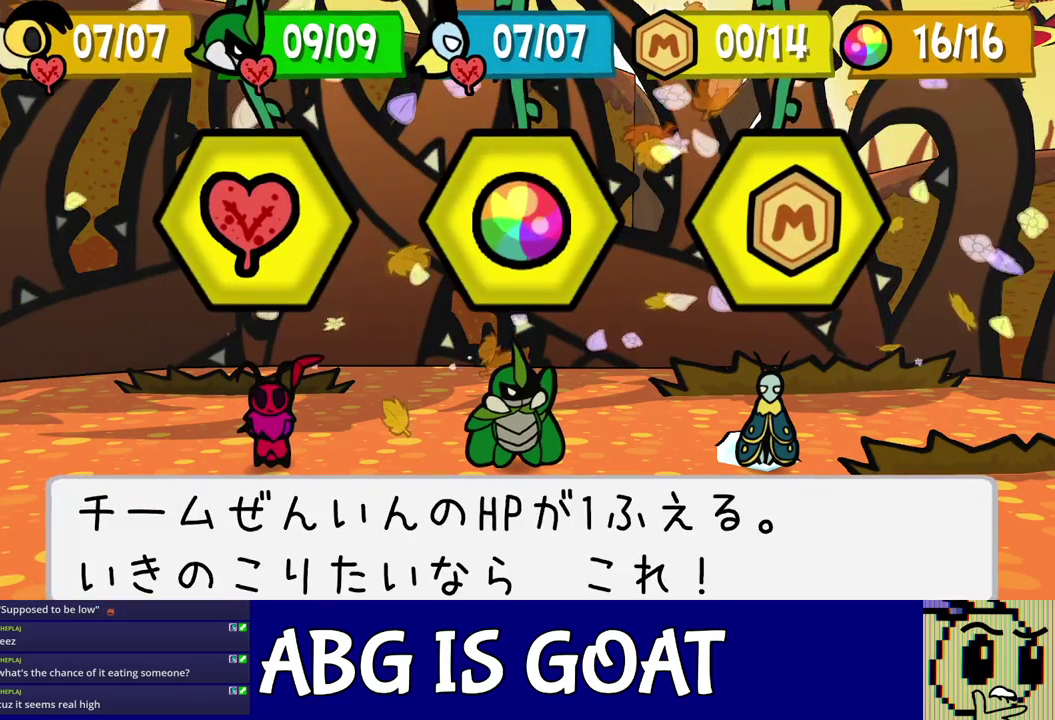
Gameplay with a controller (Nintendo layout); each line is a JSON object with the inputs held at the frame after it. "events" lists button and stick changes between this image and that frame as [ms after this image, input, new state], when the widget could be followed in between. Not read: L3 R3.
{"buttons": ["DPAD_RIGHT"], "left_stick": "center", "events": [[400, "DPAD_RIGHT", "down"]]}
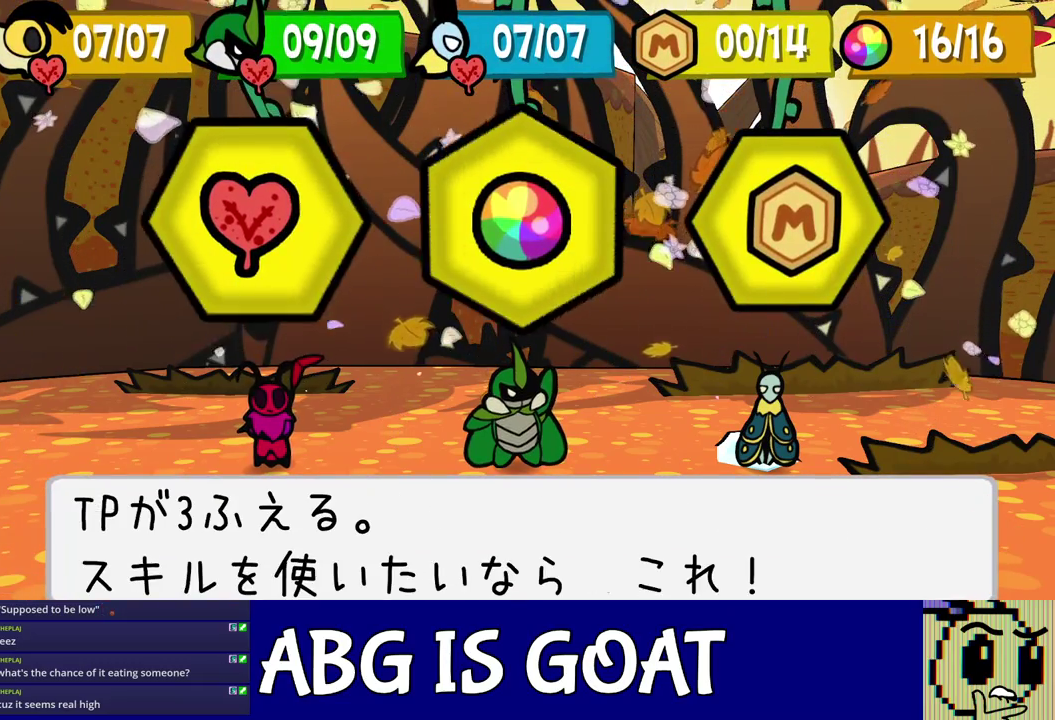
{"buttons": ["C_RIGHT"], "left_stick": "center", "events": [[33, "DPAD_RIGHT", "up"], [150, "C_DOWN", "down"], [217, "C_DOWN", "up"], [217, "C_RIGHT", "down"]]}
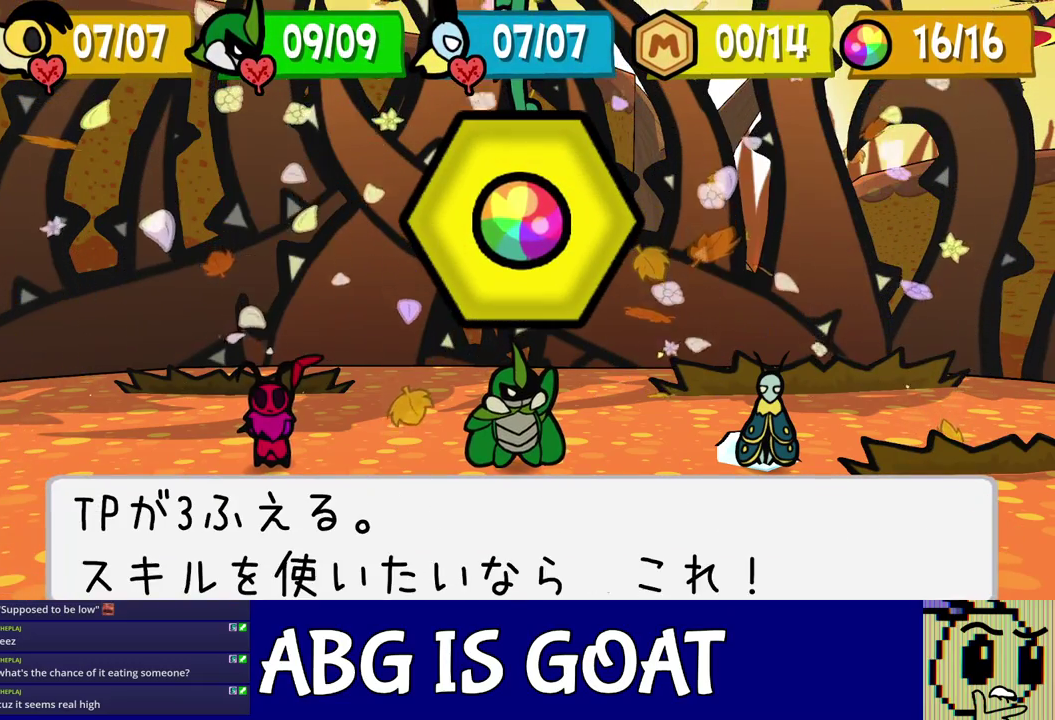
{"buttons": ["C_RIGHT"], "left_stick": "center", "events": []}
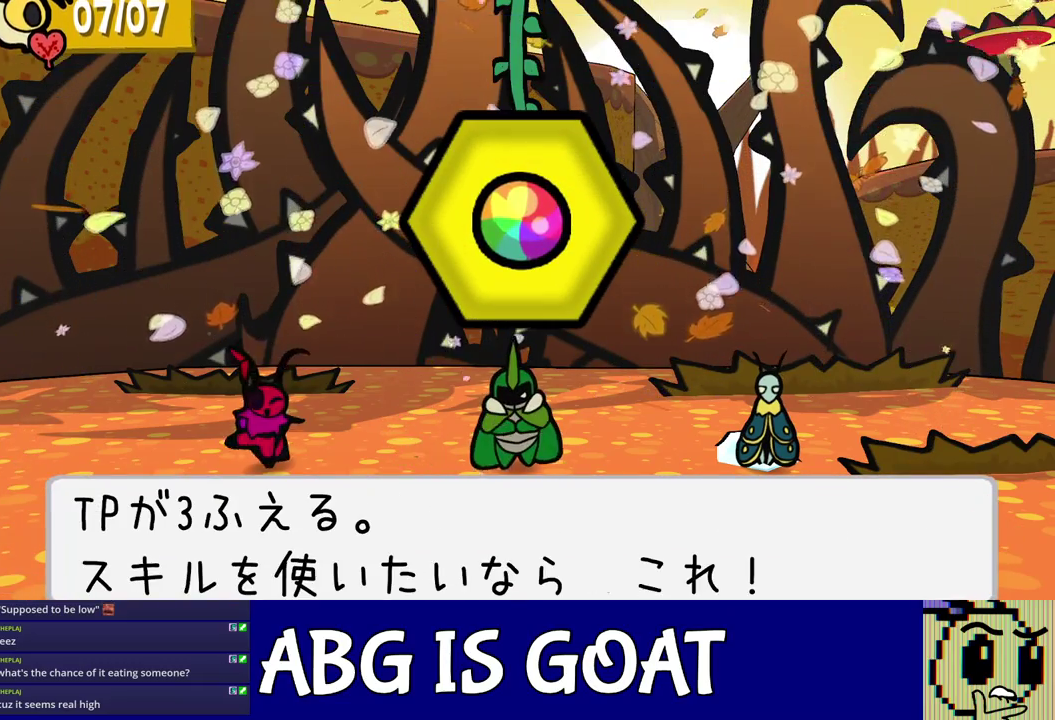
{"buttons": ["C_RIGHT"], "left_stick": "center", "events": []}
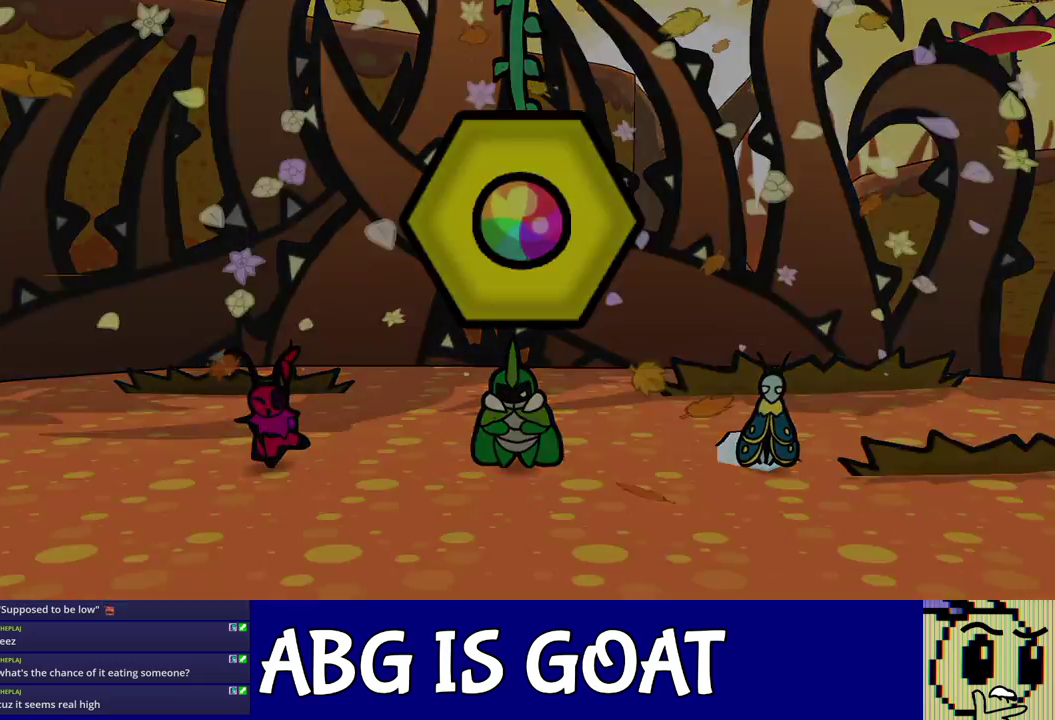
{"buttons": ["C_RIGHT"], "left_stick": "center", "events": []}
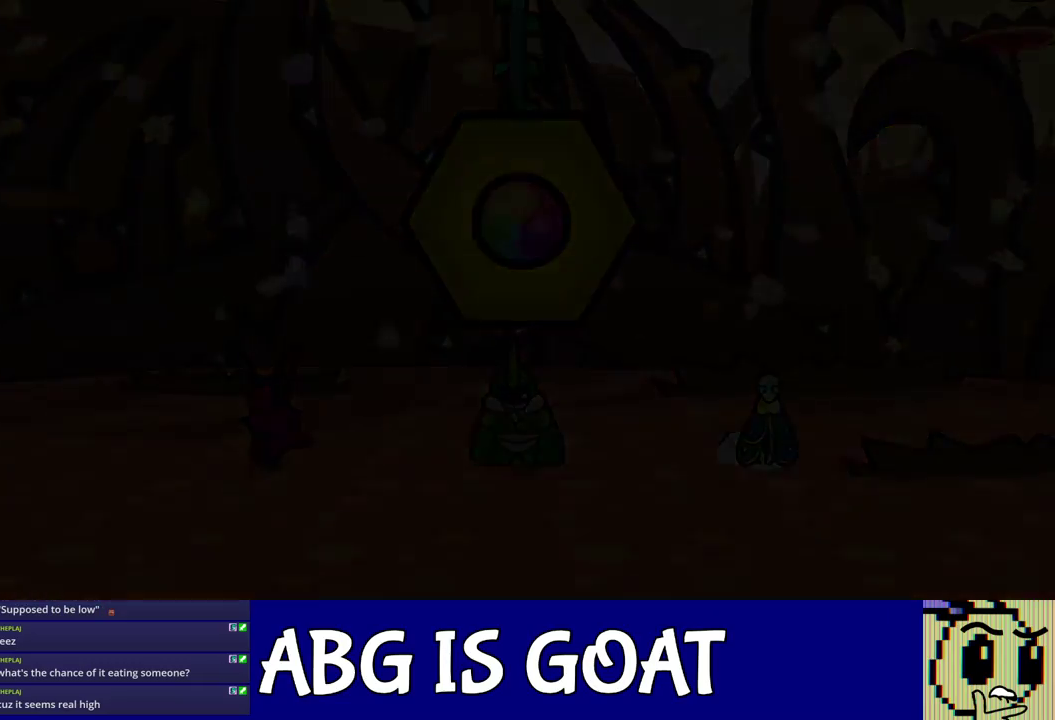
{"buttons": ["C_RIGHT"], "left_stick": "center", "events": []}
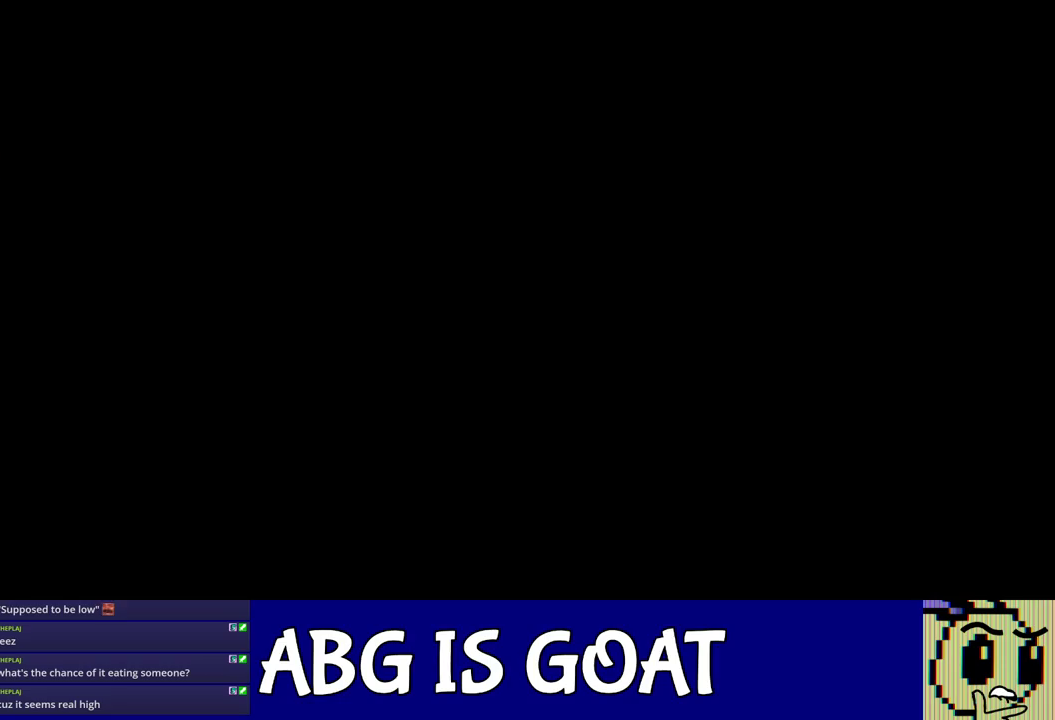
{"buttons": ["C_RIGHT"], "left_stick": "center", "events": []}
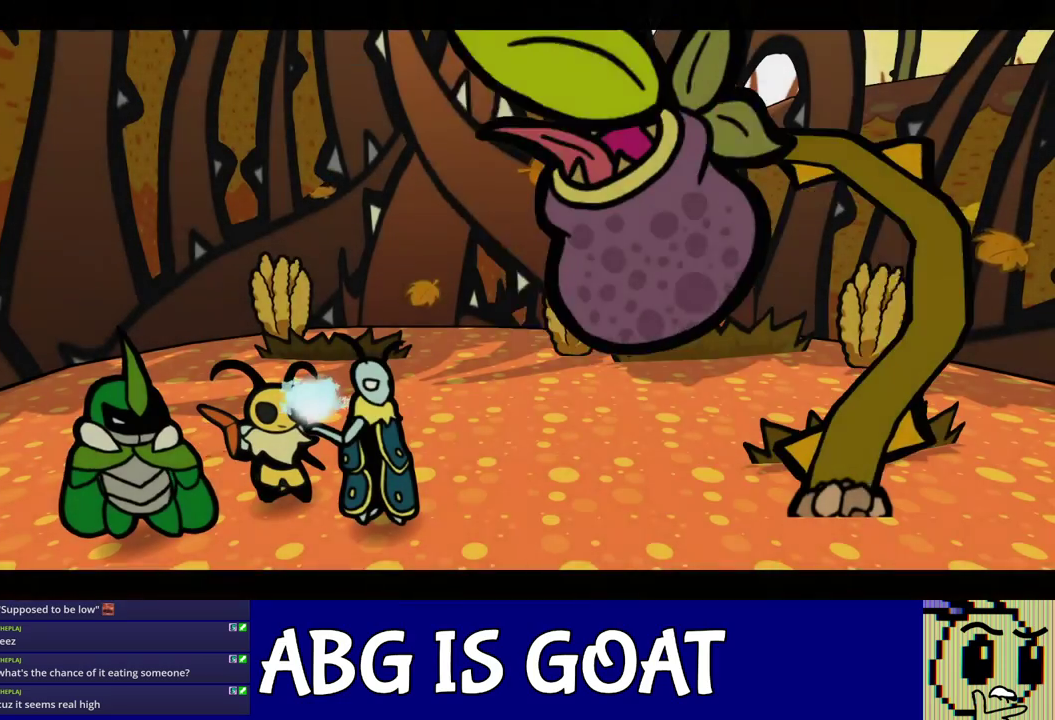
{"buttons": ["C_RIGHT"], "left_stick": "center", "events": []}
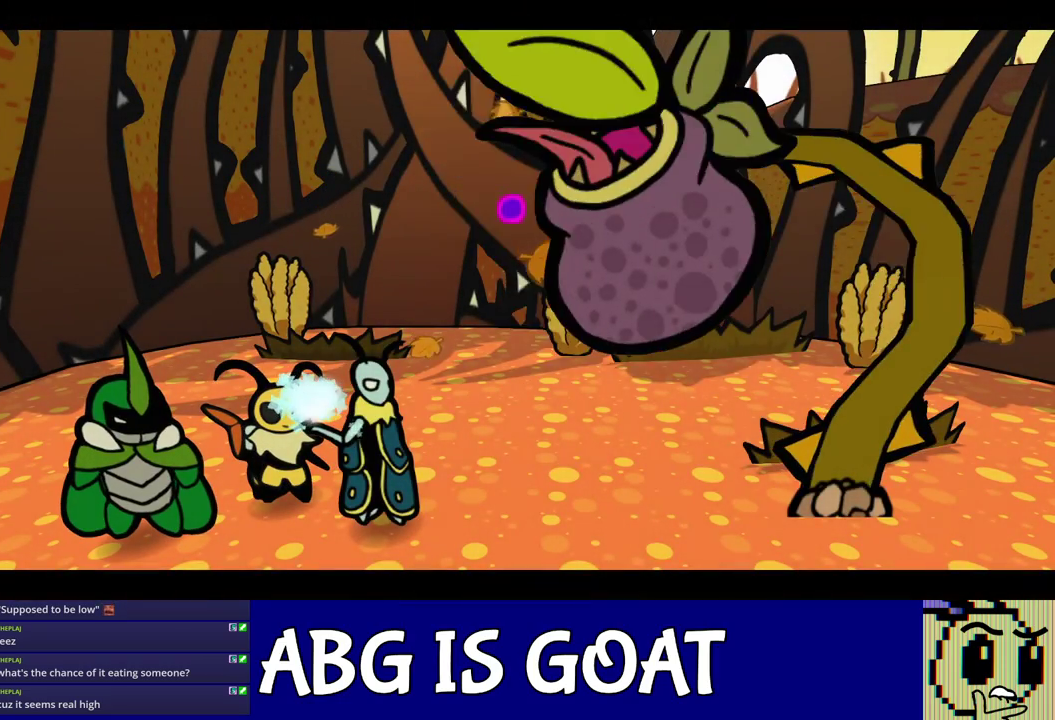
{"buttons": ["C_RIGHT"], "left_stick": "center", "events": []}
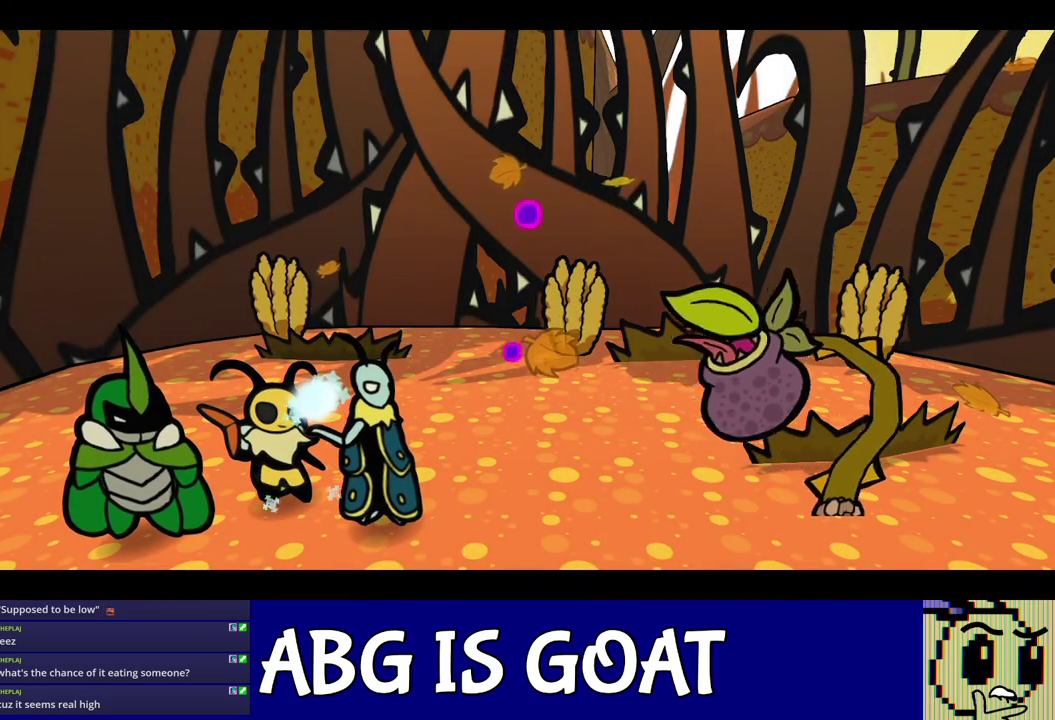
{"buttons": ["C_RIGHT"], "left_stick": "center", "events": []}
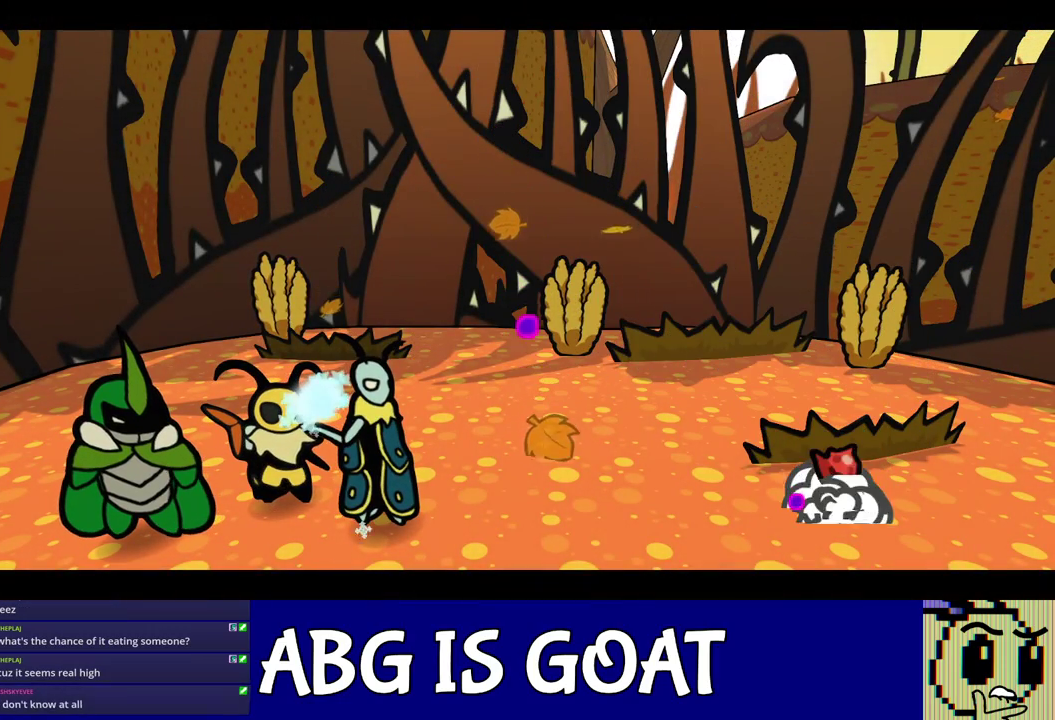
{"buttons": ["C_RIGHT"], "left_stick": "center", "events": []}
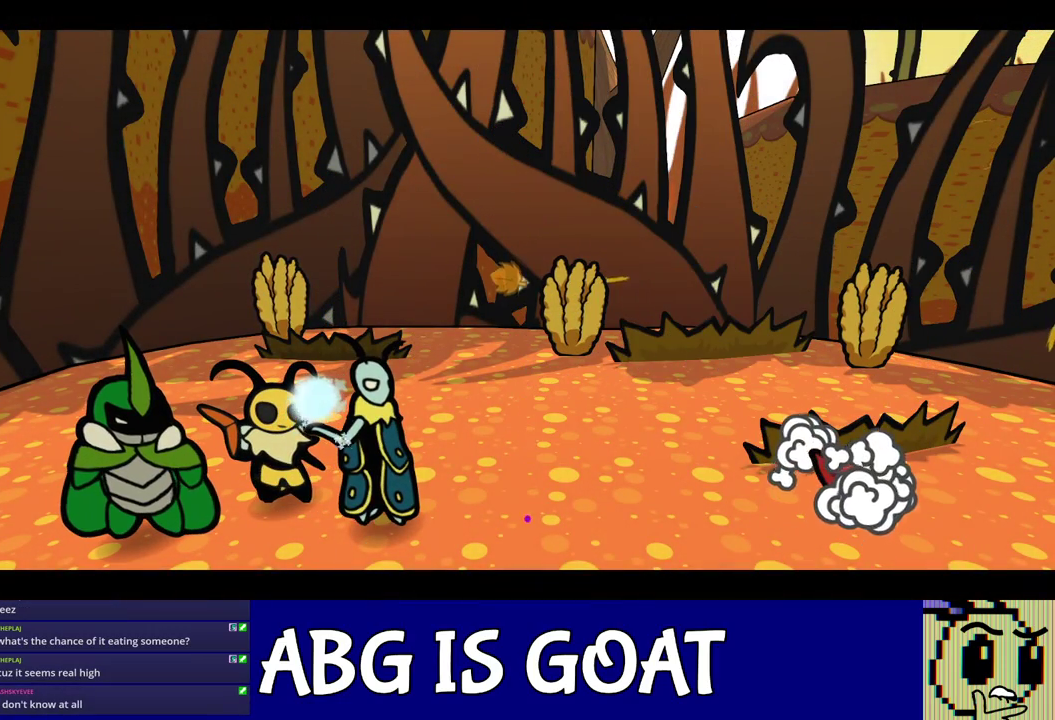
{"buttons": ["C_RIGHT"], "left_stick": "center", "events": []}
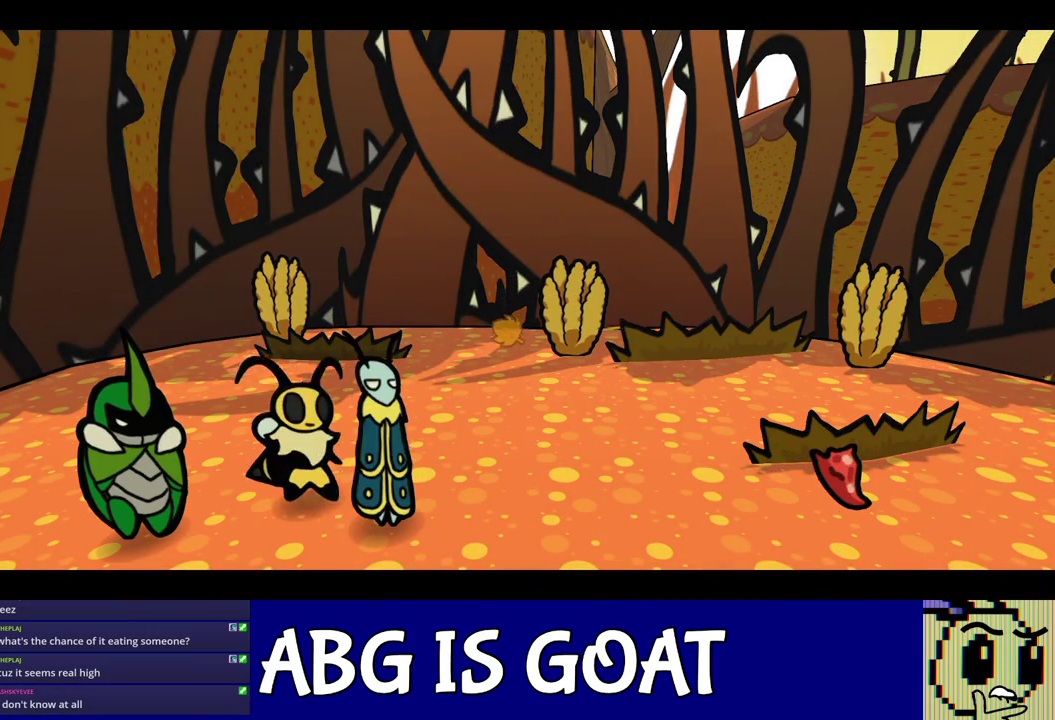
{"buttons": ["C_RIGHT"], "left_stick": "center", "events": []}
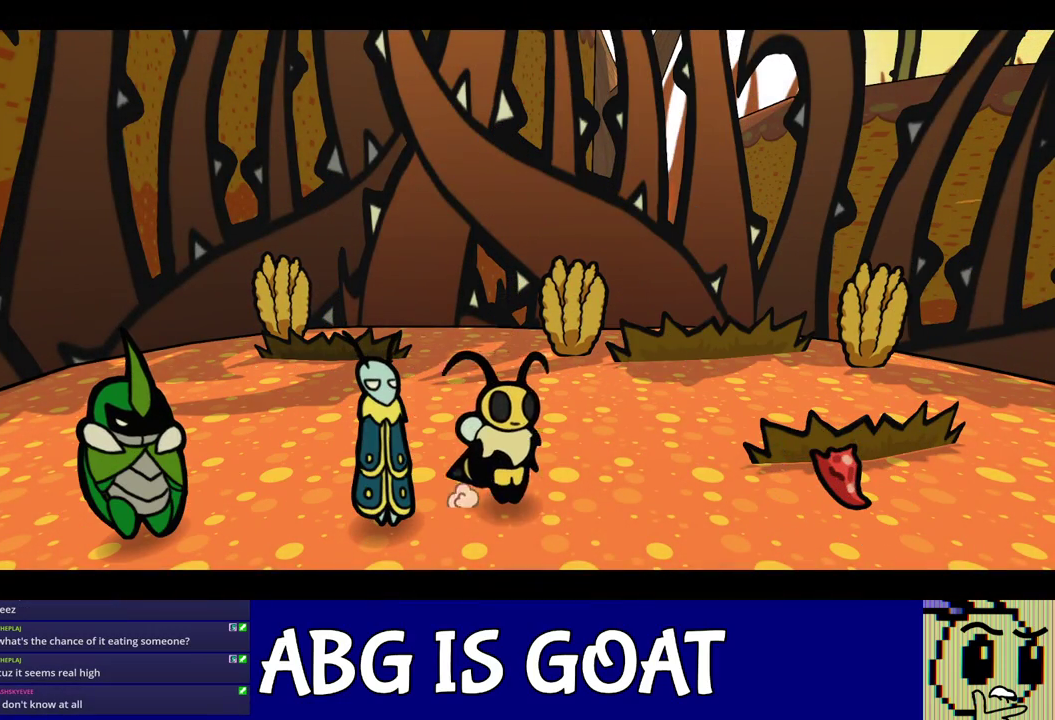
{"buttons": ["C_RIGHT"], "left_stick": "center", "events": []}
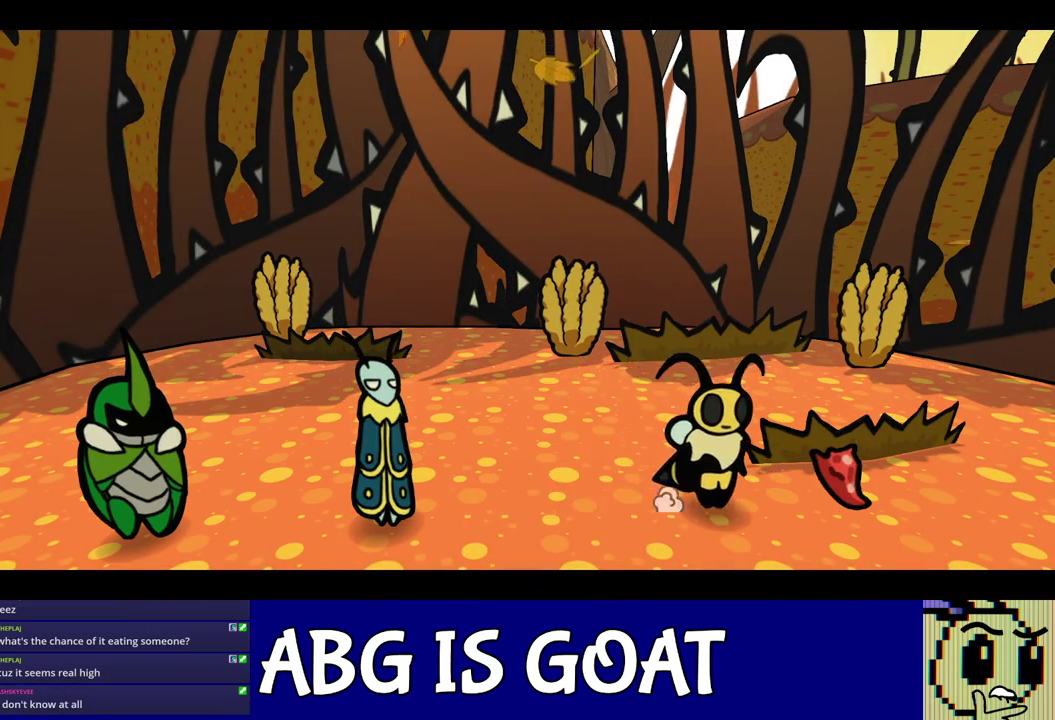
{"buttons": ["C_RIGHT"], "left_stick": "center", "events": []}
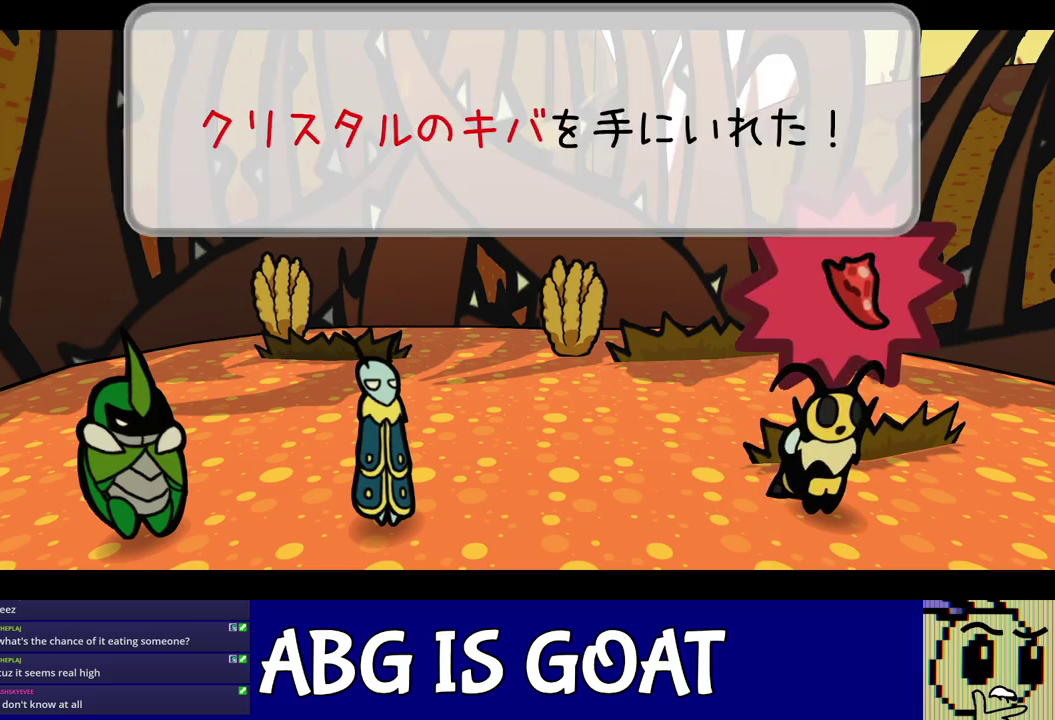
{"buttons": ["C_RIGHT"], "left_stick": "center", "events": []}
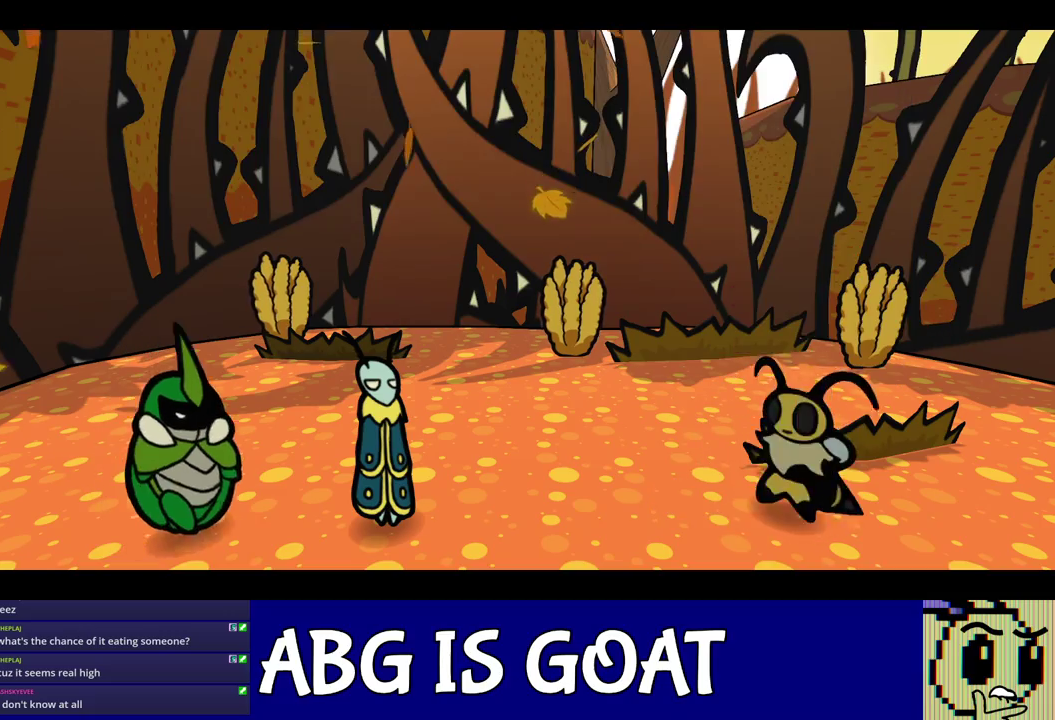
{"buttons": ["C_RIGHT"], "left_stick": "down", "events": [[467, "left_stick", "down"]]}
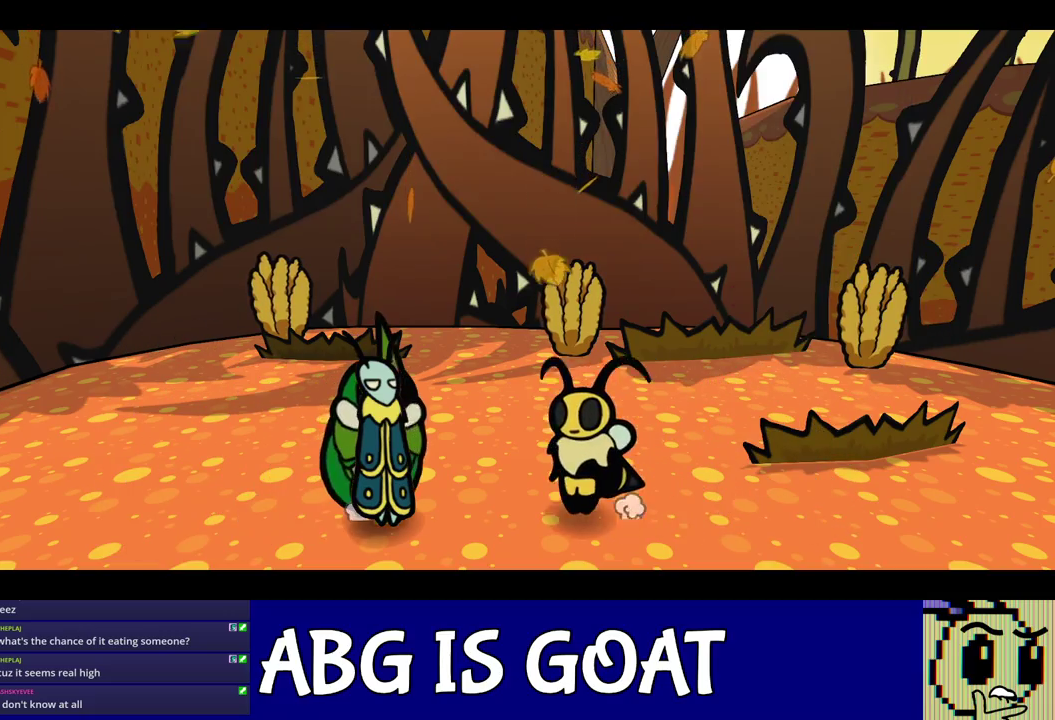
{"buttons": [], "left_stick": "down", "events": [[100, "C_RIGHT", "up"]]}
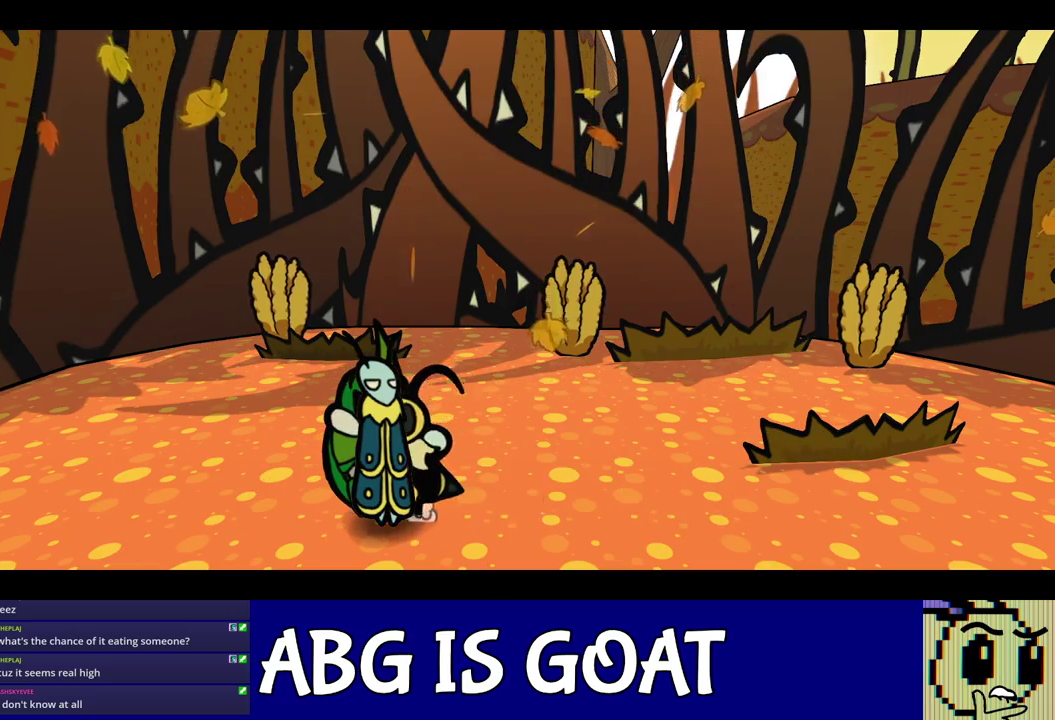
{"buttons": [], "left_stick": "down-right", "events": [[117, "left_stick", "down-right"], [283, "C_LEFT", "down"], [367, "C_LEFT", "up"]]}
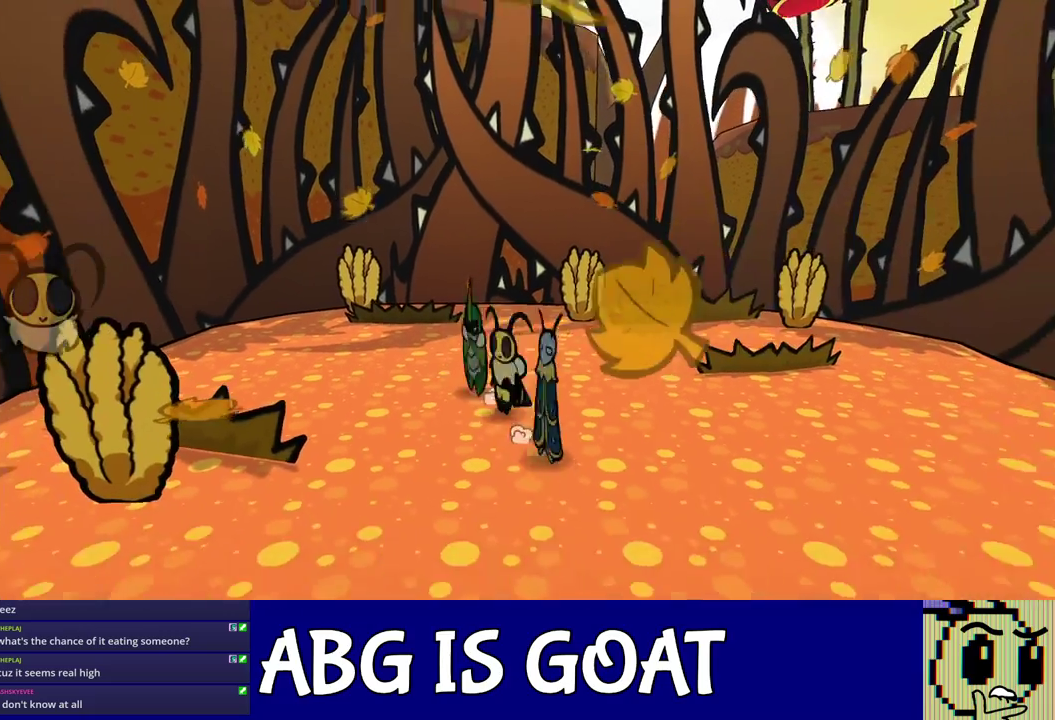
{"buttons": ["C_RIGHT"], "left_stick": "down-right", "events": [[150, "C_LEFT", "down"], [217, "C_LEFT", "up"], [367, "C_RIGHT", "down"], [417, "C_RIGHT", "up"], [467, "C_RIGHT", "down"]]}
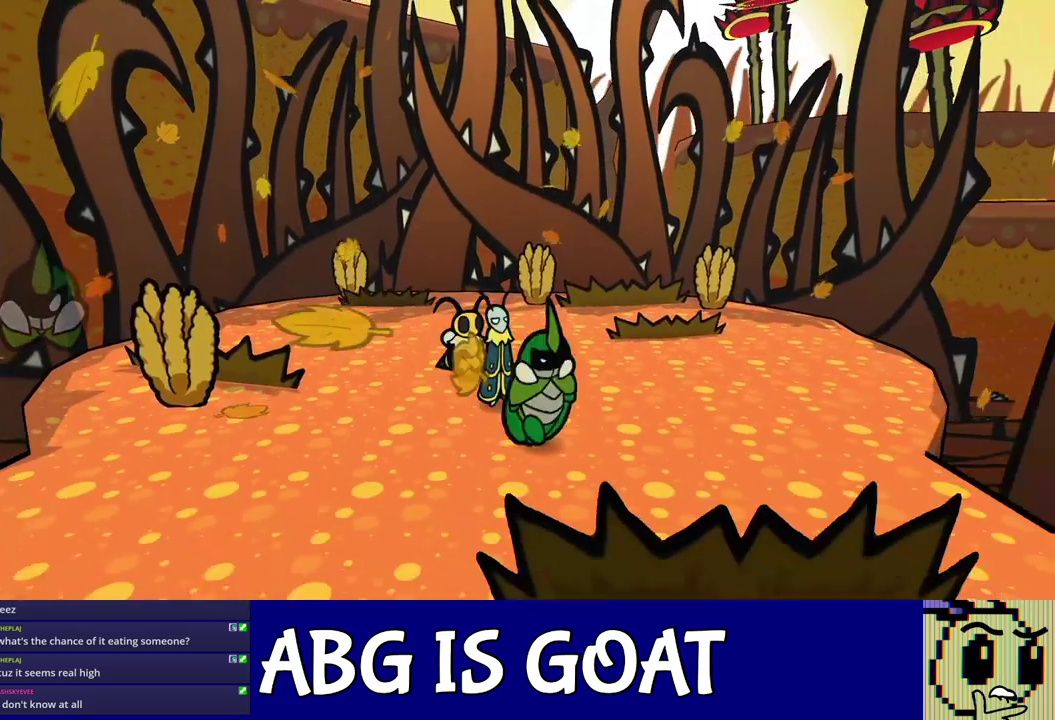
{"buttons": [], "left_stick": "right", "events": [[17, "C_RIGHT", "up"], [67, "C_RIGHT", "down"], [133, "C_RIGHT", "up"], [183, "C_RIGHT", "down"], [233, "C_RIGHT", "up"], [483, "left_stick", "right"]]}
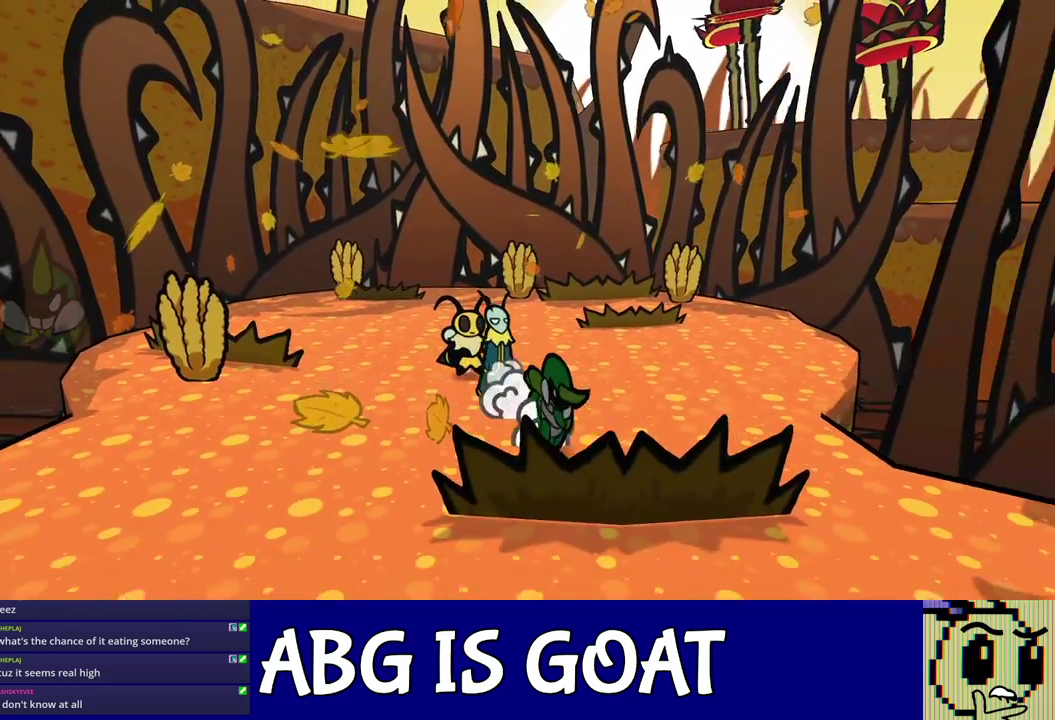
{"buttons": [], "left_stick": "up-right", "events": [[433, "left_stick", "up-right"]]}
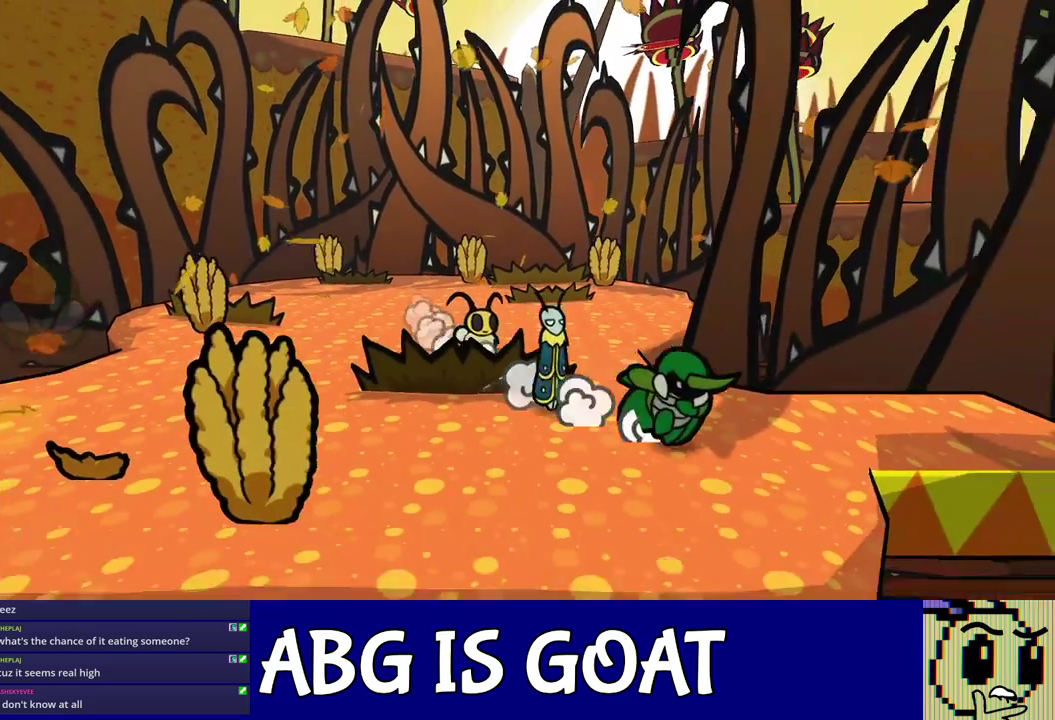
{"buttons": [], "left_stick": "right", "events": [[467, "left_stick", "right"]]}
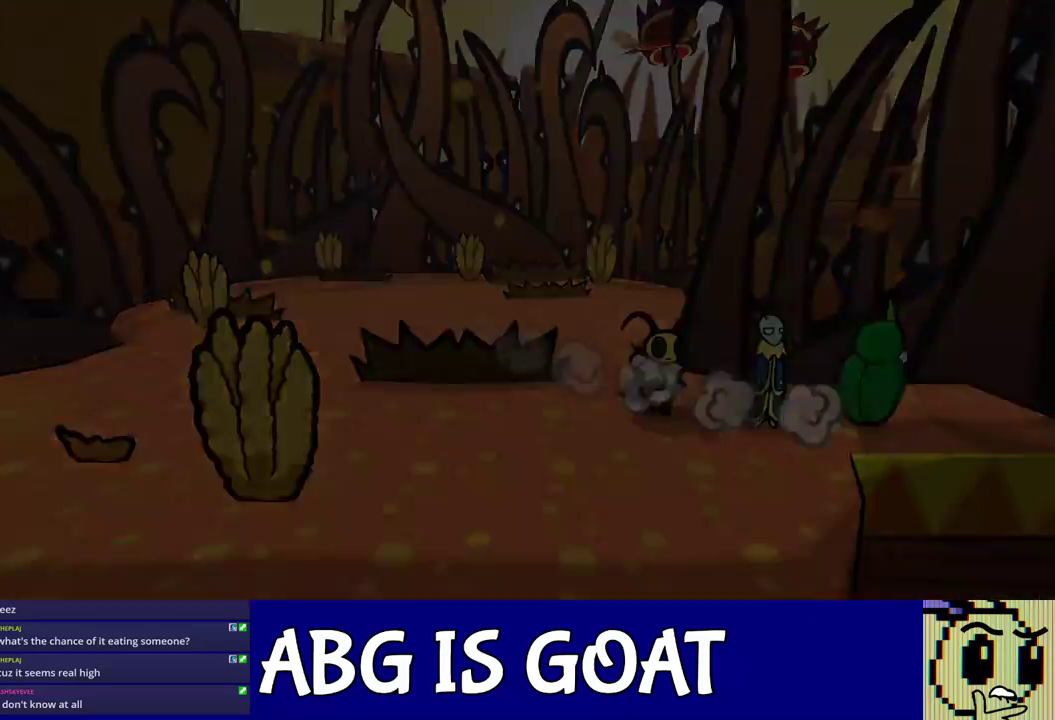
{"buttons": [], "left_stick": "center", "events": [[67, "left_stick", "down-right"], [333, "left_stick", "center"]]}
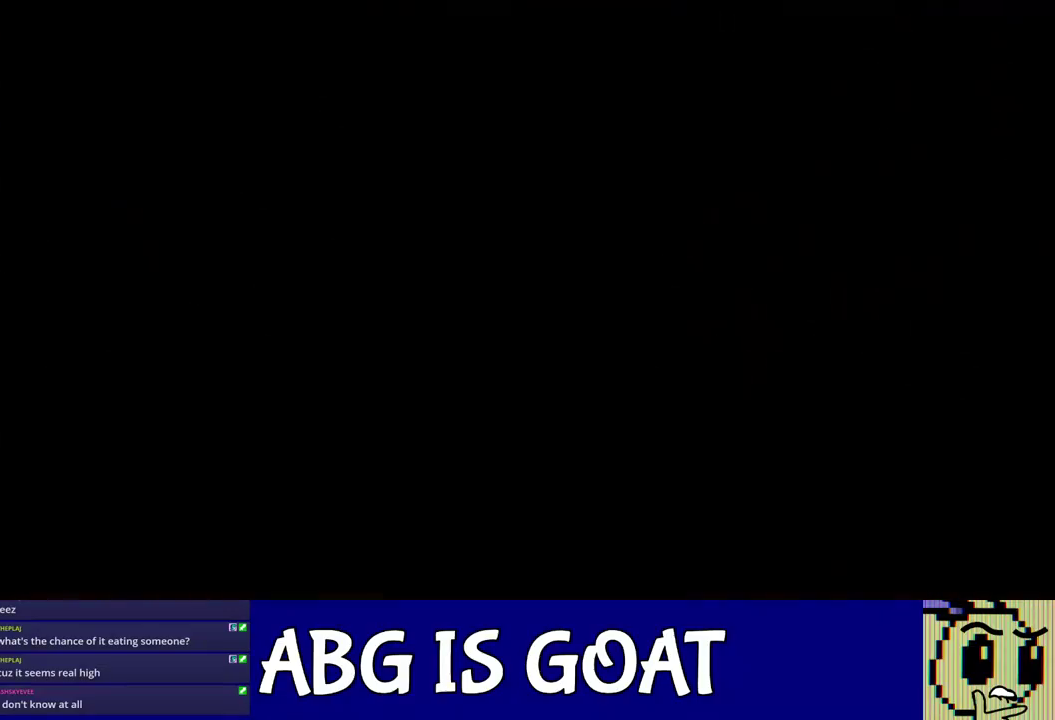
{"buttons": ["C_RIGHT"], "left_stick": "down-right", "events": [[117, "left_stick", "down-right"], [250, "C_RIGHT", "down"], [317, "C_RIGHT", "up"], [367, "C_RIGHT", "down"], [433, "C_RIGHT", "up"], [483, "C_RIGHT", "down"]]}
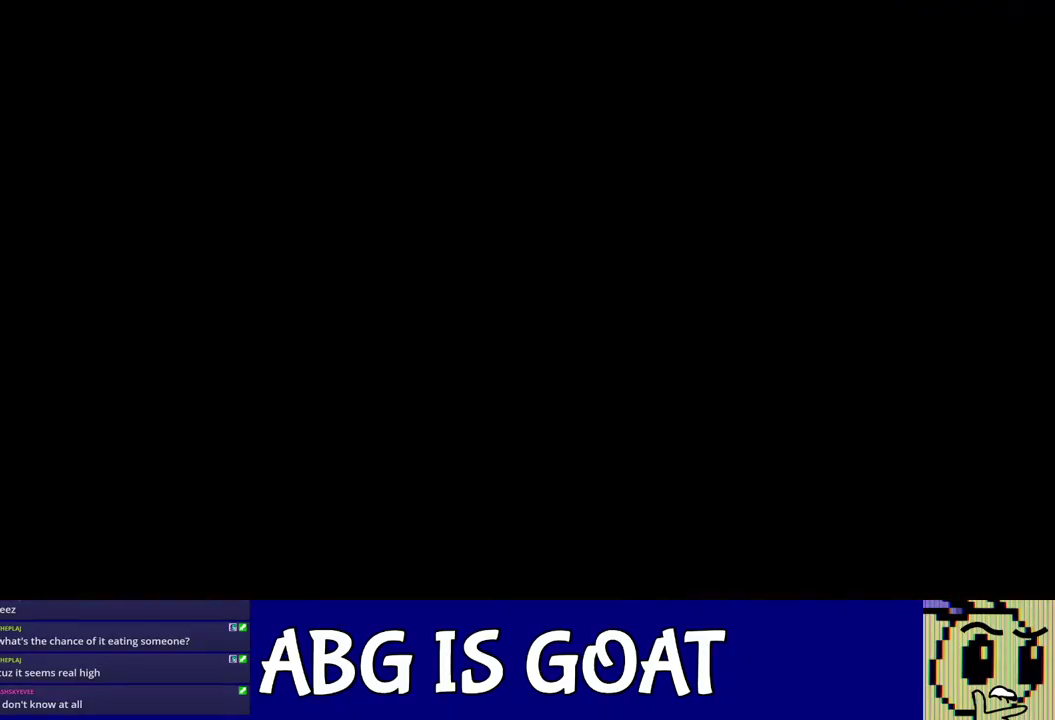
{"buttons": ["C_RIGHT"], "left_stick": "down-right", "events": [[50, "C_RIGHT", "up"], [117, "C_RIGHT", "down"], [167, "C_RIGHT", "up"], [233, "C_RIGHT", "down"], [300, "C_RIGHT", "up"], [367, "C_RIGHT", "down"], [433, "C_RIGHT", "up"], [500, "C_RIGHT", "down"]]}
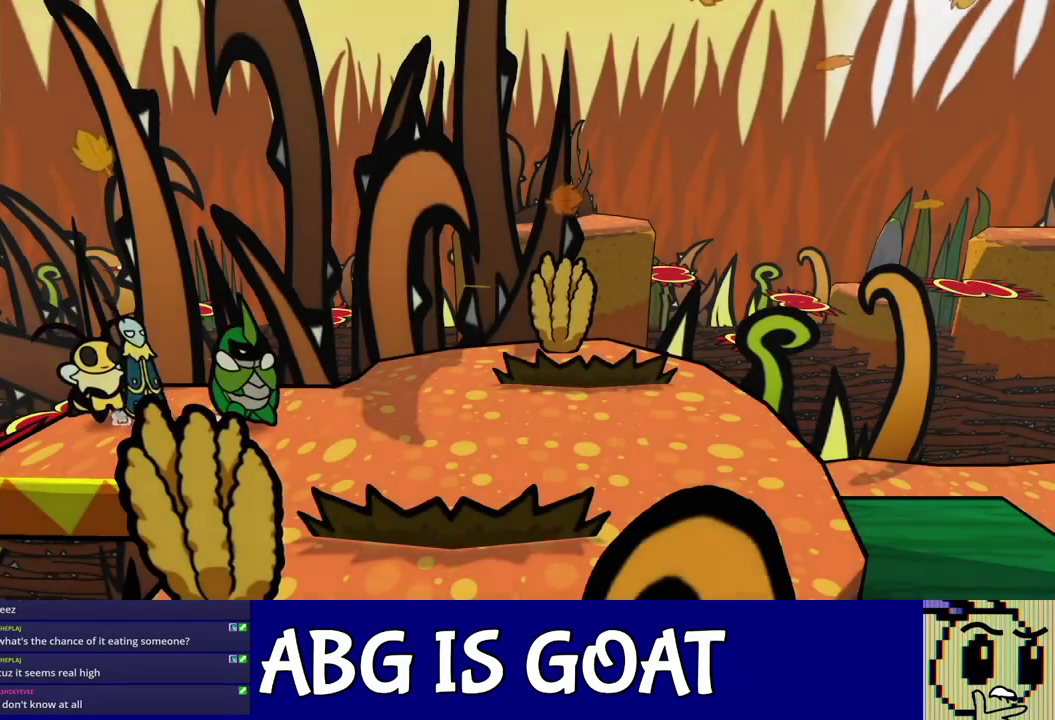
{"buttons": ["C_RIGHT"], "left_stick": "down-right", "events": [[67, "C_RIGHT", "up"], [133, "C_RIGHT", "down"], [183, "C_RIGHT", "up"], [250, "C_RIGHT", "down"], [317, "C_RIGHT", "up"], [383, "C_RIGHT", "down"], [450, "C_RIGHT", "up"], [500, "C_RIGHT", "down"]]}
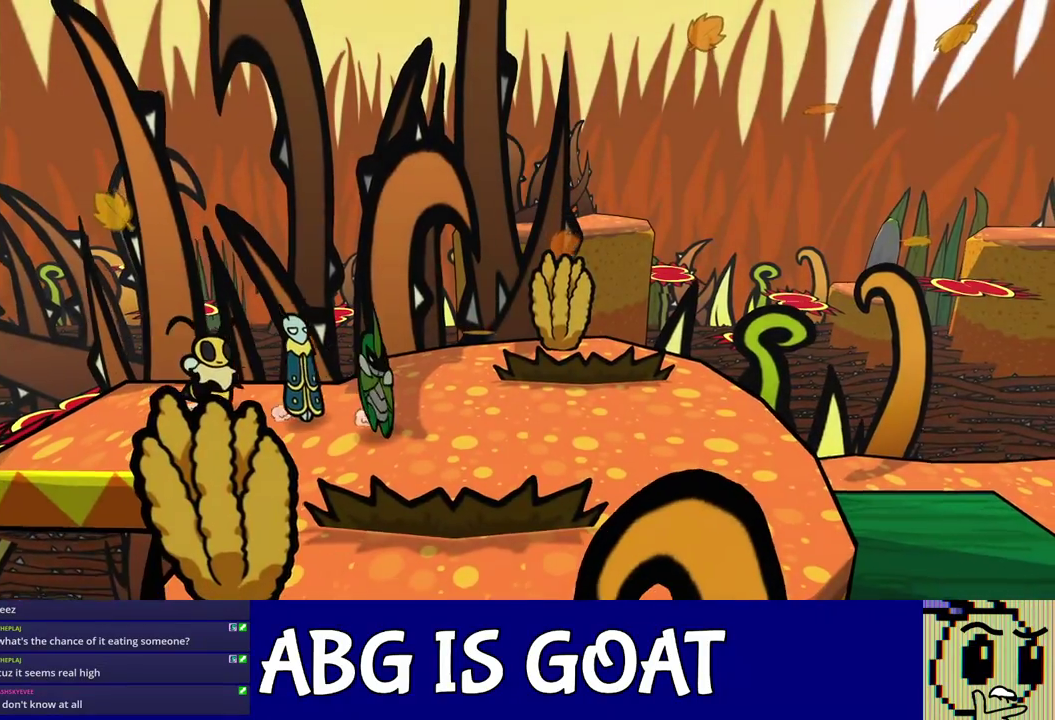
{"buttons": [], "left_stick": "up-right", "events": [[50, "C_RIGHT", "up"], [167, "left_stick", "right"], [400, "left_stick", "up-right"]]}